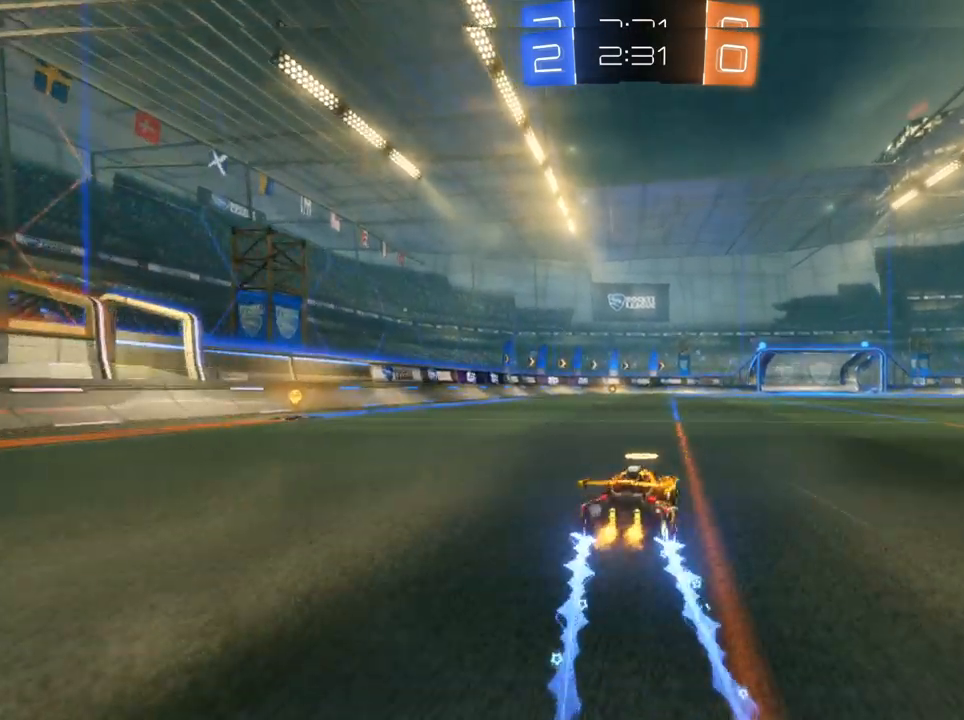
Gameplay with a controller (PlayStation layout); each line is a JSON object with the inputs held at the frame after it. "events" lists button and stick changes between this image and that frame as [ms after this image, input, new state], when the widget could be followed in between.
{"buttons": ["CROSS", "SQUARE", "R2"], "left_stick": "right", "right_stick": "center", "events": [[383, "CROSS", "down"]]}
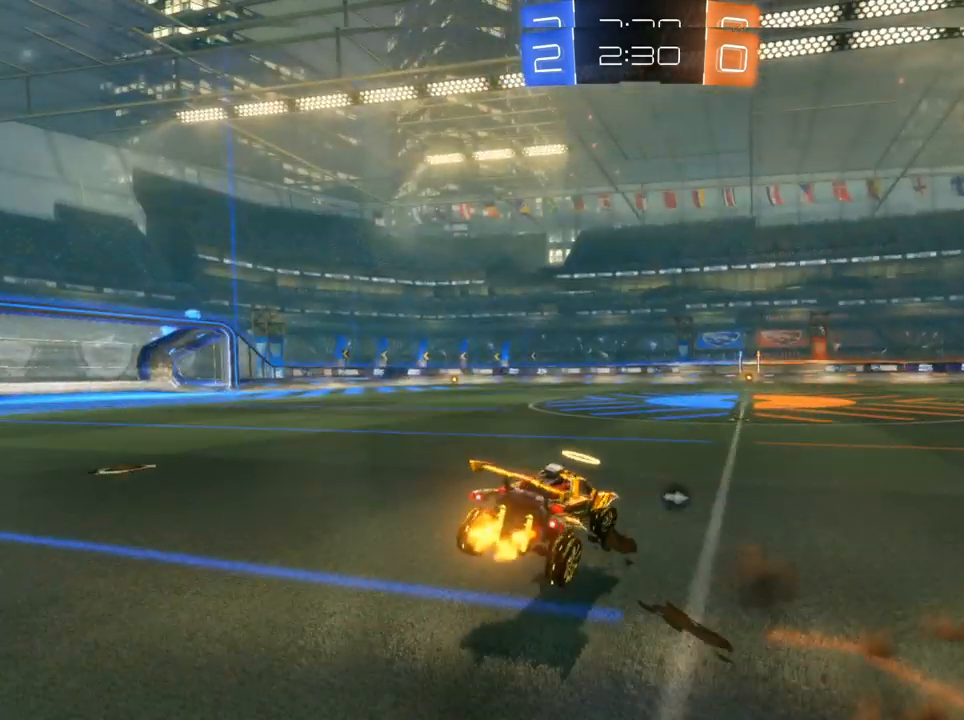
{"buttons": ["R2"], "left_stick": "right", "right_stick": "center", "events": [[350, "CROSS", "up"], [417, "SQUARE", "up"]]}
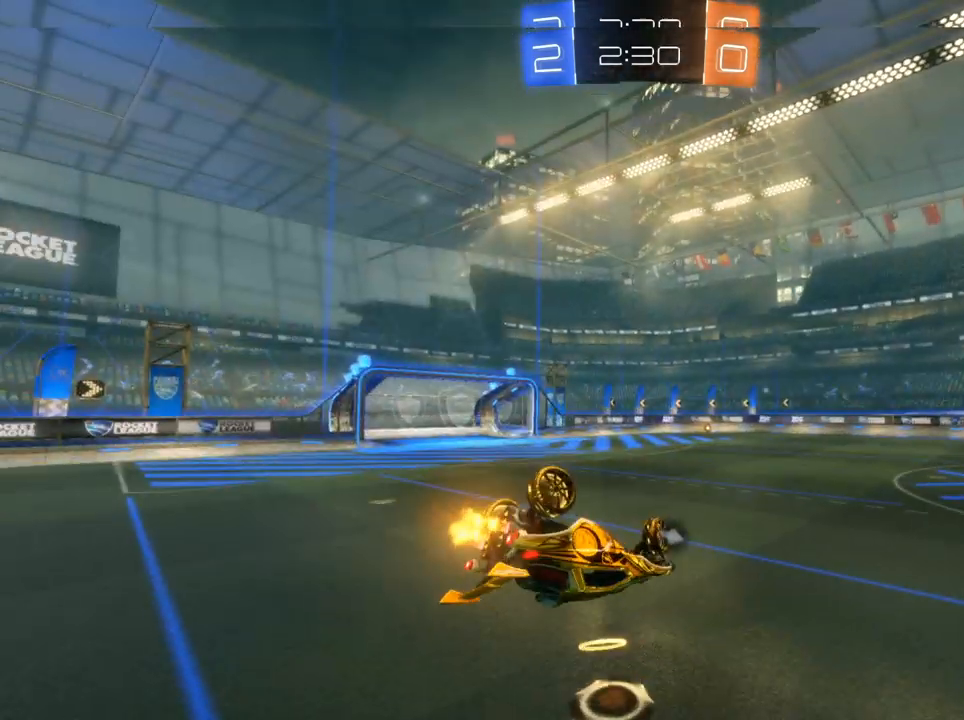
{"buttons": ["R2"], "left_stick": "down", "right_stick": "center", "events": [[200, "TRIANGLE", "down"], [333, "TRIANGLE", "up"], [333, "left_stick", "down"]]}
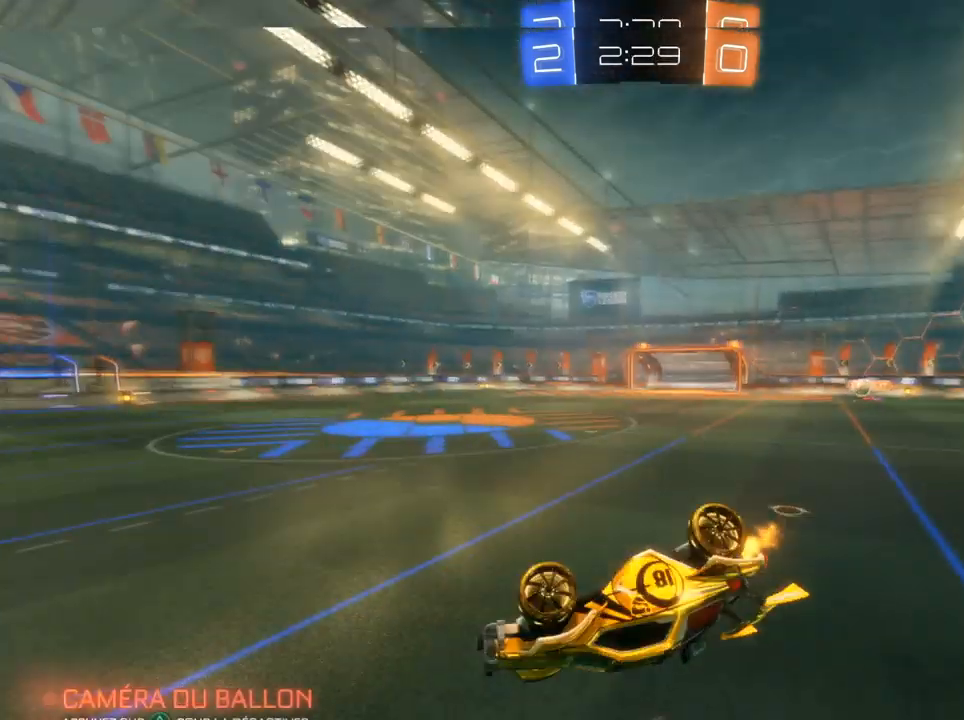
{"buttons": [], "left_stick": "left", "right_stick": "center", "events": [[67, "CROSS", "down"], [83, "CROSS", "up"], [300, "R2", "up"], [300, "left_stick", "center"], [500, "left_stick", "left"]]}
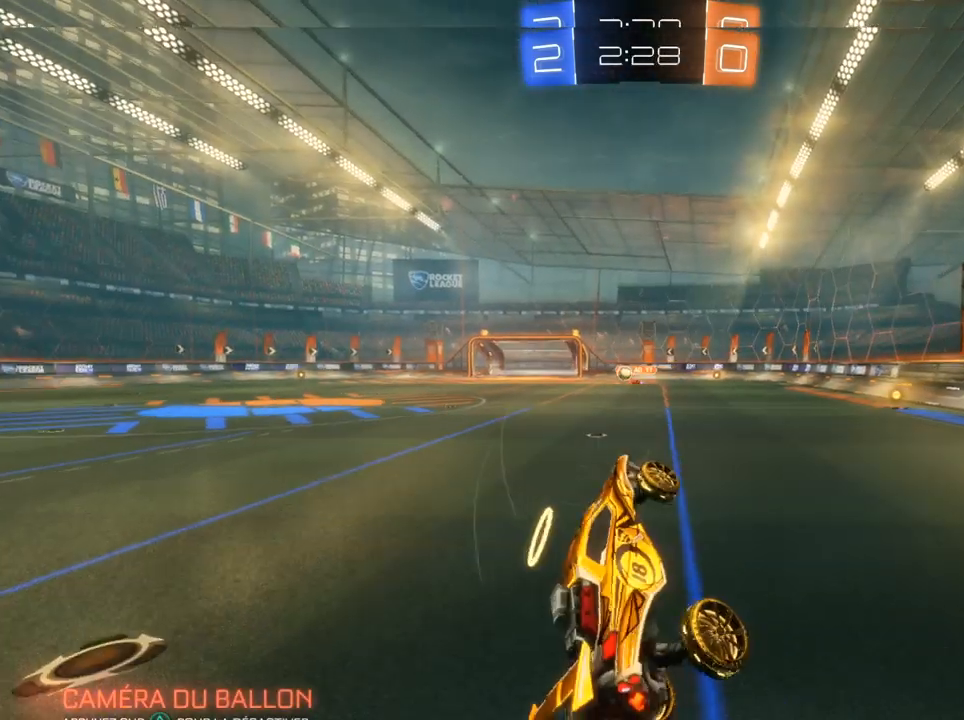
{"buttons": ["CIRCLE", "R1"], "left_stick": "up-right", "right_stick": "center", "events": [[200, "CIRCLE", "down"], [200, "left_stick", "up-left"], [217, "R1", "down"], [383, "left_stick", "up-right"]]}
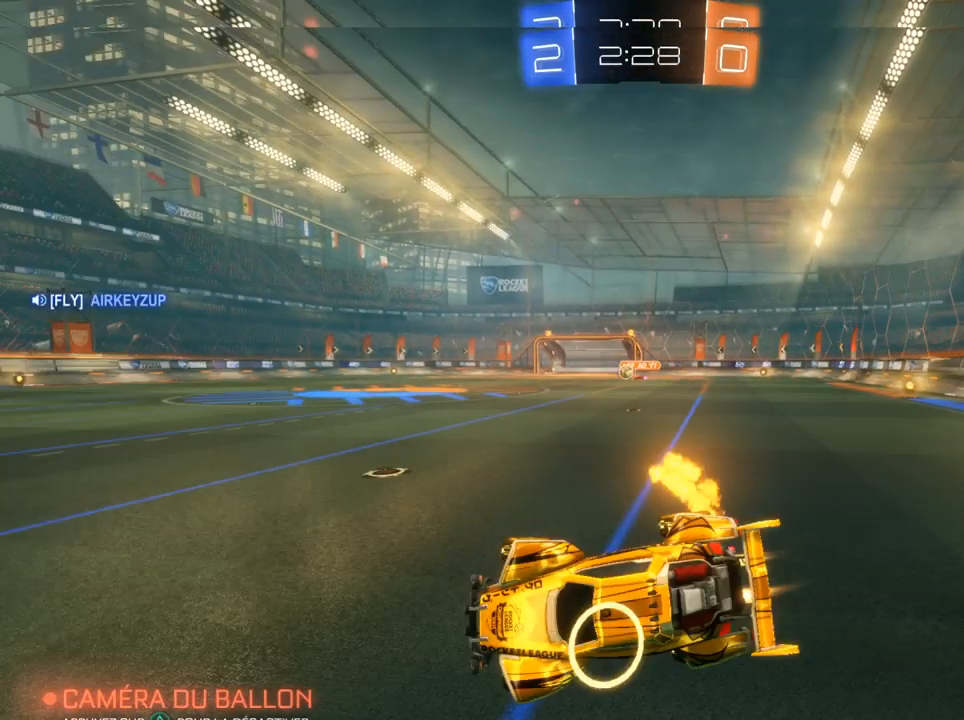
{"buttons": ["CIRCLE", "R2"], "left_stick": "right", "right_stick": "center", "events": [[50, "R1", "up"], [150, "left_stick", "center"], [283, "left_stick", "right"], [400, "R2", "down"]]}
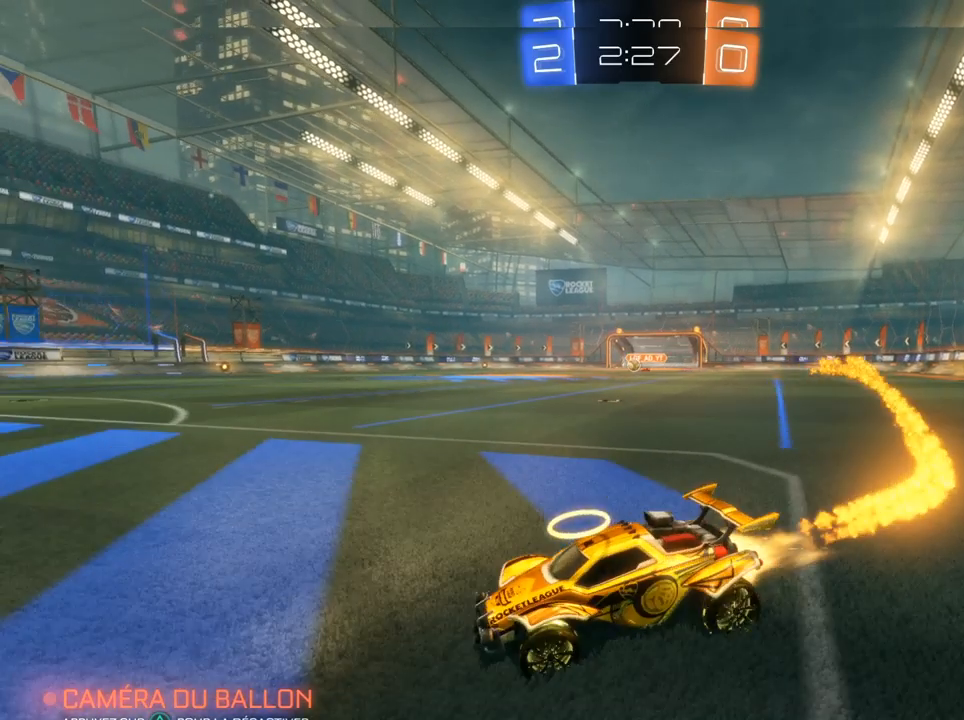
{"buttons": ["CIRCLE", "R2"], "left_stick": "center", "right_stick": "center", "events": [[183, "left_stick", "center"]]}
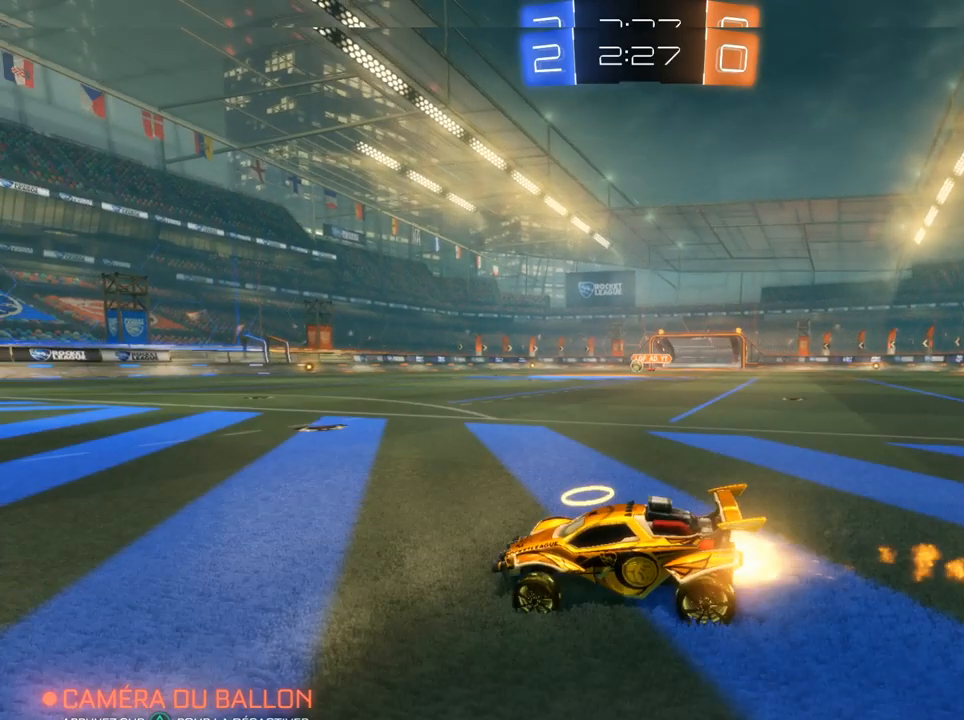
{"buttons": ["SQUARE", "R2"], "left_stick": "right", "right_stick": "center", "events": [[217, "left_stick", "left"], [283, "CIRCLE", "up"], [417, "SQUARE", "down"], [417, "left_stick", "right"]]}
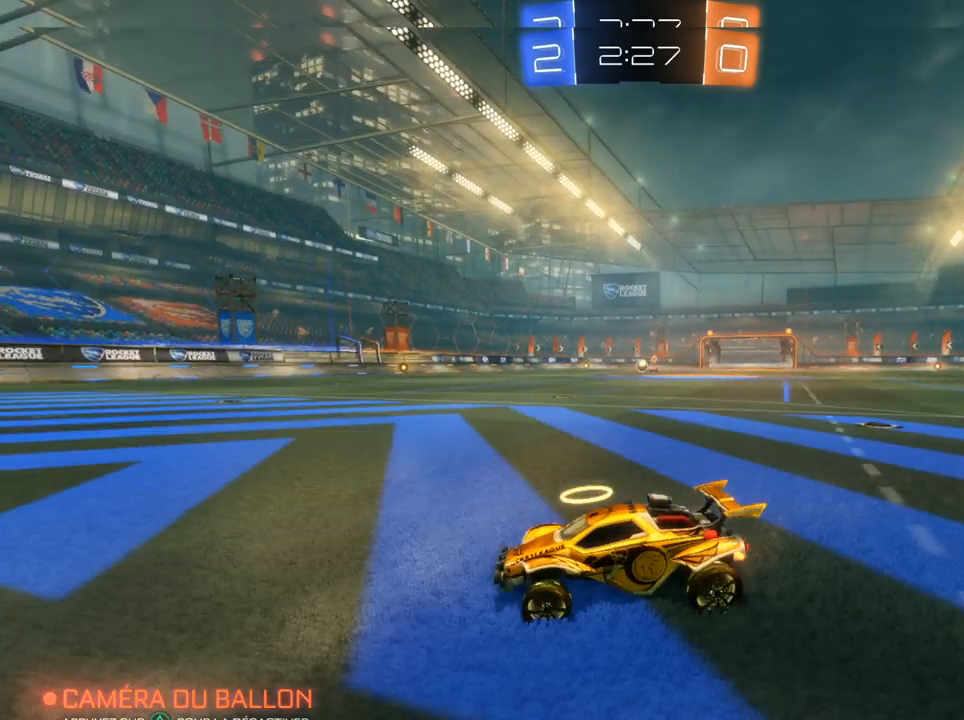
{"buttons": ["L2"], "left_stick": "up-left", "right_stick": "center", "events": [[267, "left_stick", "down-right"], [450, "L2", "down"], [450, "R2", "up"], [450, "SQUARE", "up"], [450, "left_stick", "up-left"]]}
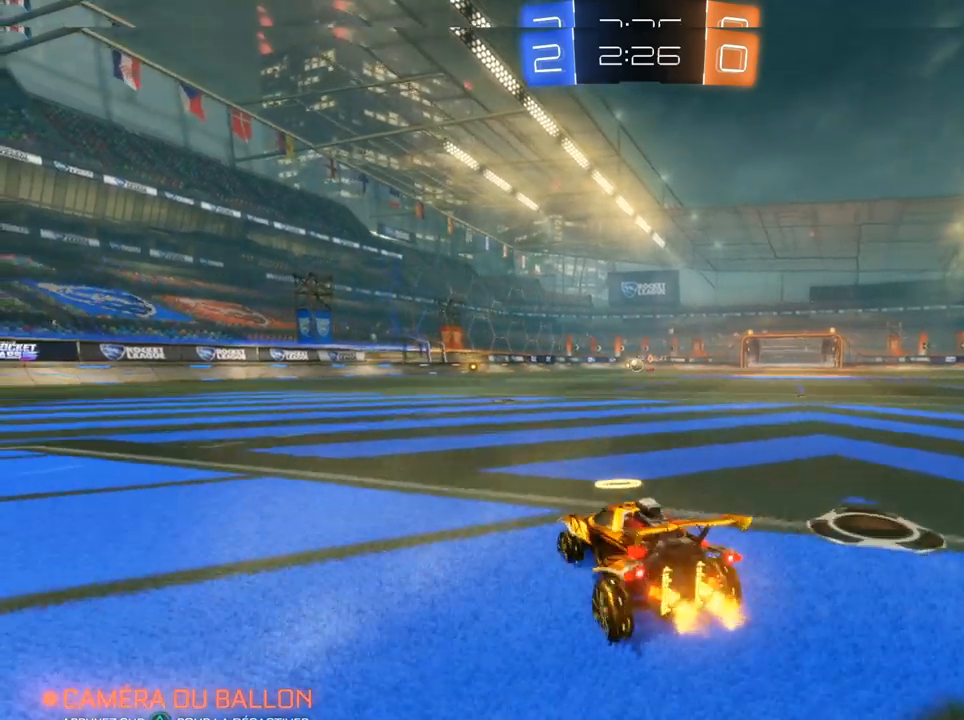
{"buttons": ["L2"], "left_stick": "right", "right_stick": "center", "events": [[17, "left_stick", "left"], [367, "left_stick", "right"]]}
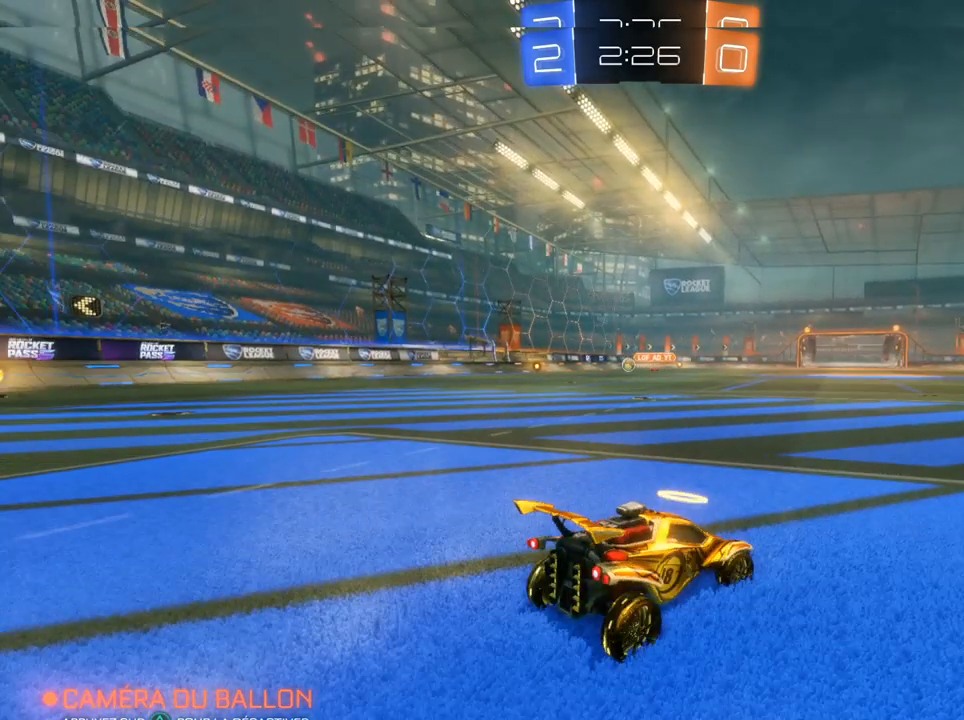
{"buttons": ["L2"], "left_stick": "center", "right_stick": "center", "events": [[417, "left_stick", "center"]]}
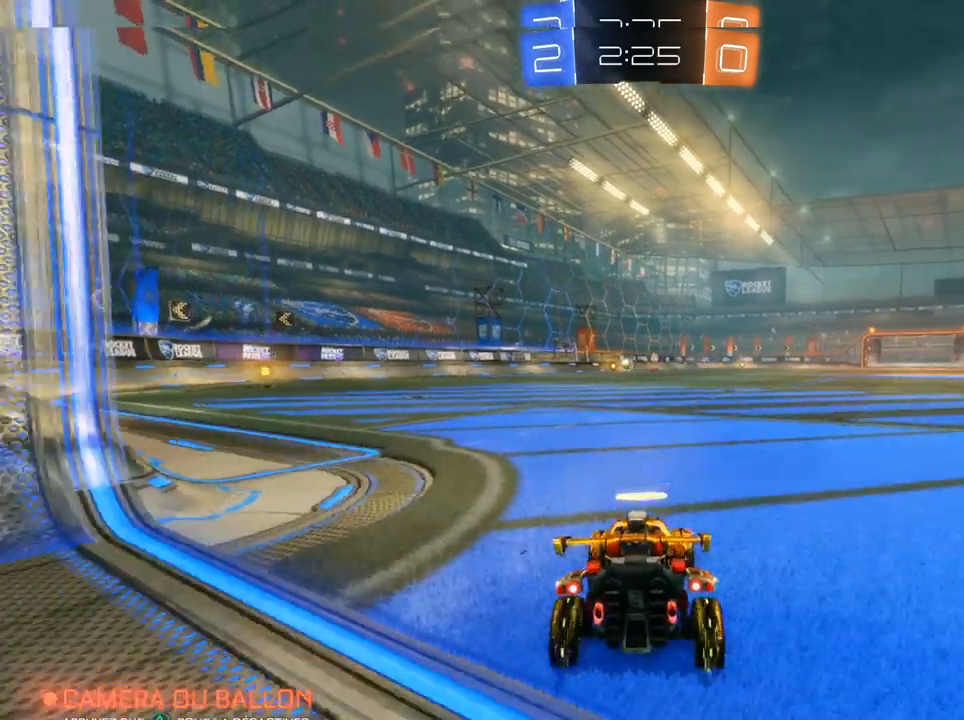
{"buttons": ["R2"], "left_stick": "center", "right_stick": "center", "events": [[233, "L2", "up"], [233, "R2", "down"]]}
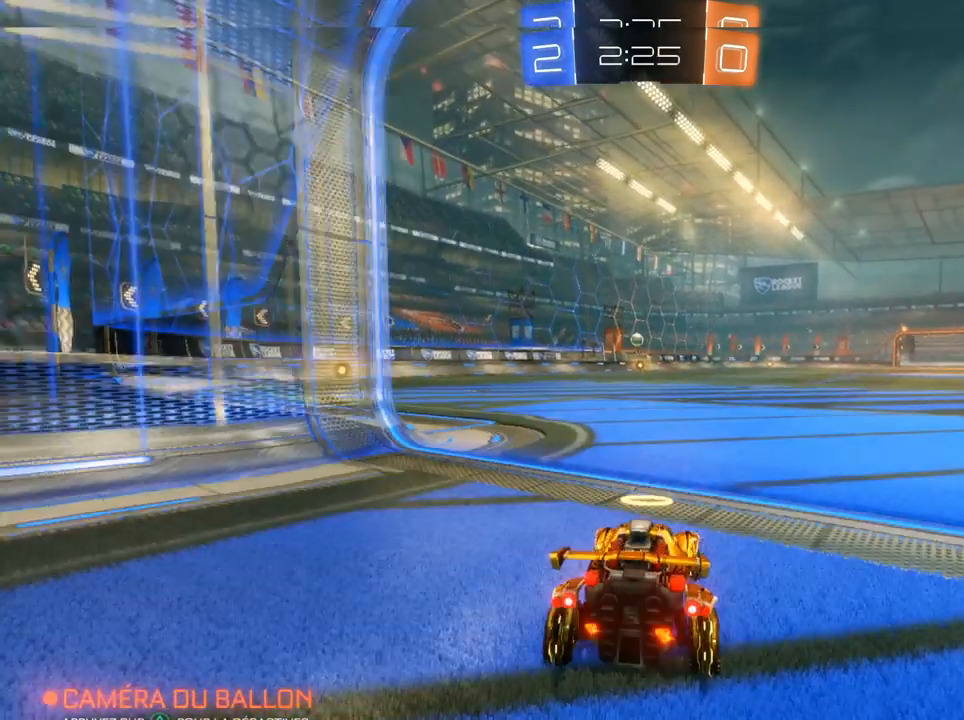
{"buttons": ["R2"], "left_stick": "down", "right_stick": "center", "events": [[167, "CROSS", "down"], [350, "left_stick", "down"], [400, "CROSS", "up"]]}
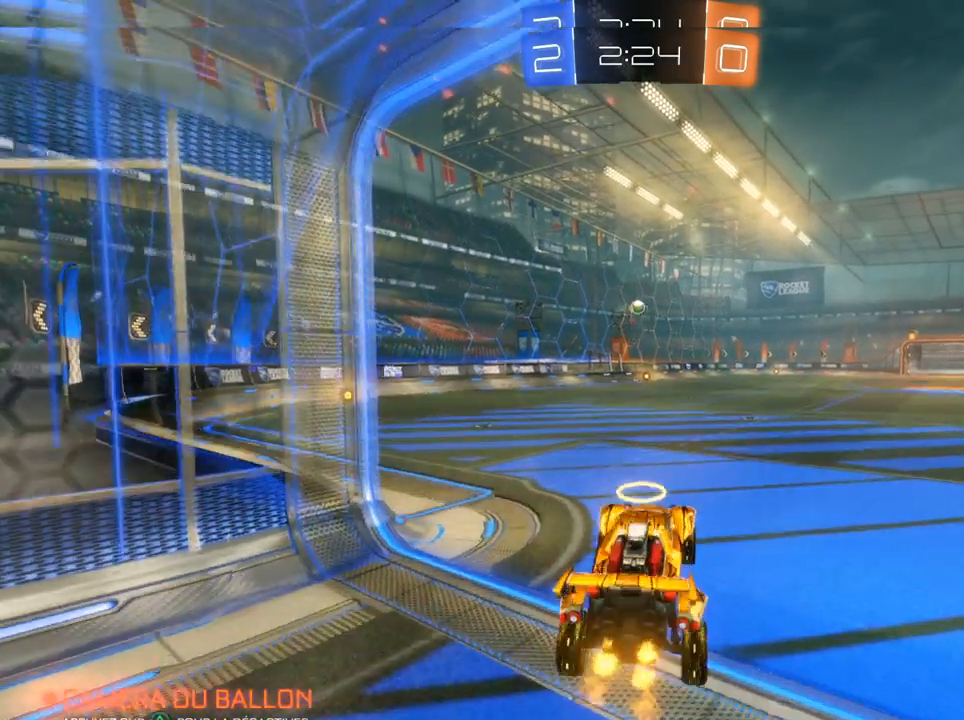
{"buttons": ["R2"], "left_stick": "down", "right_stick": "center", "events": []}
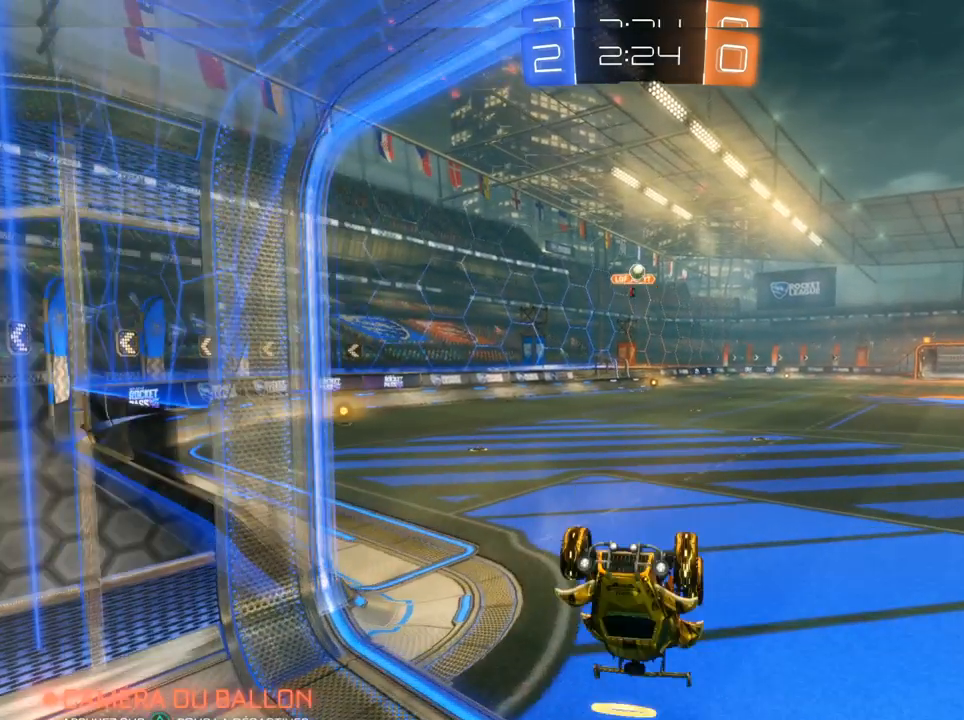
{"buttons": ["L2"], "left_stick": "center", "right_stick": "center", "events": [[233, "left_stick", "center"], [283, "R2", "up"], [383, "L2", "down"]]}
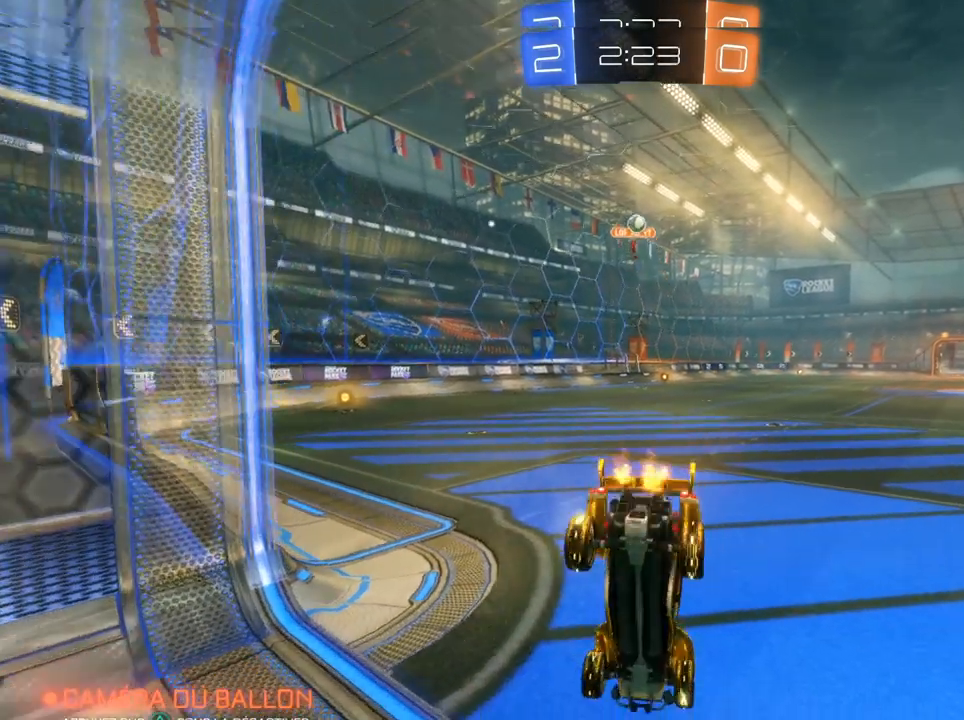
{"buttons": ["L2"], "left_stick": "center", "right_stick": "center", "events": []}
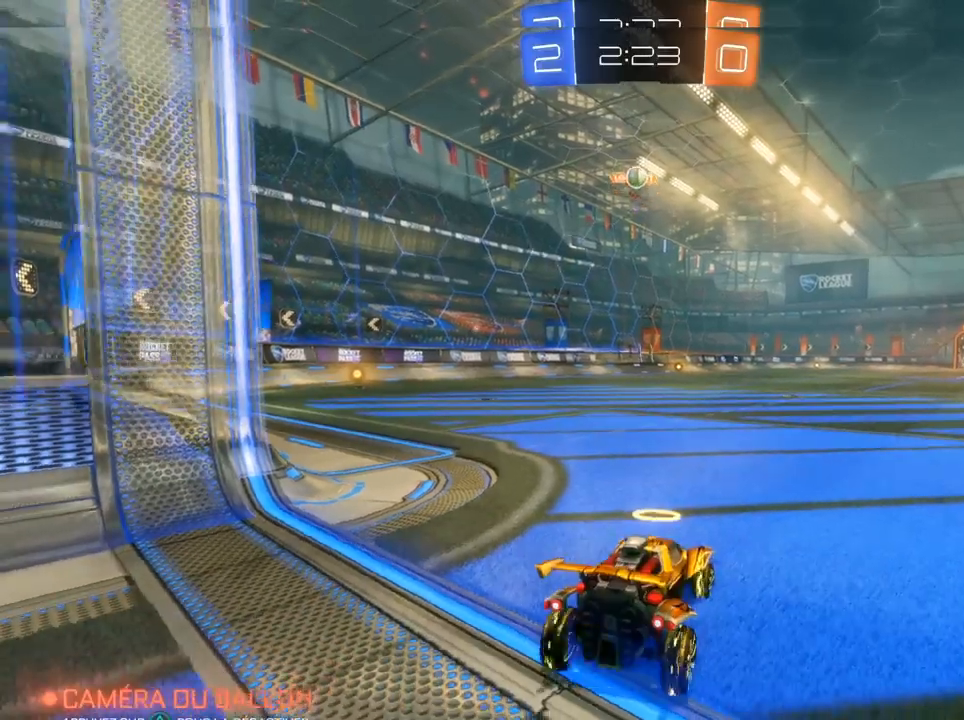
{"buttons": ["L2"], "left_stick": "right", "right_stick": "center", "events": [[383, "left_stick", "right"]]}
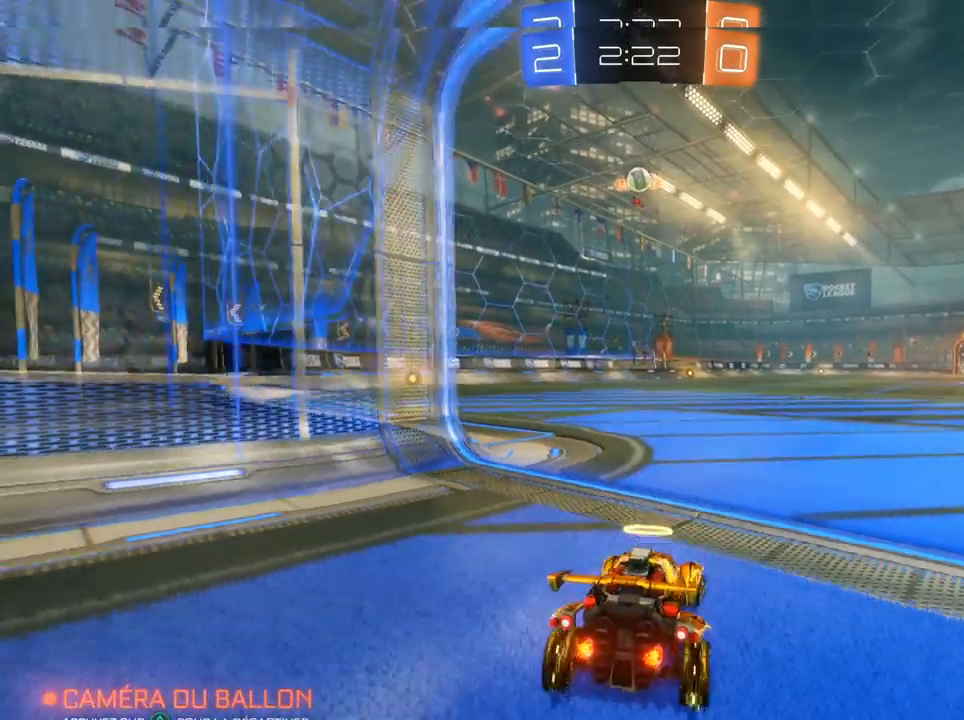
{"buttons": ["R2"], "left_stick": "left", "right_stick": "center", "events": [[33, "L2", "up"], [50, "left_stick", "center"], [233, "R2", "down"], [383, "left_stick", "left"]]}
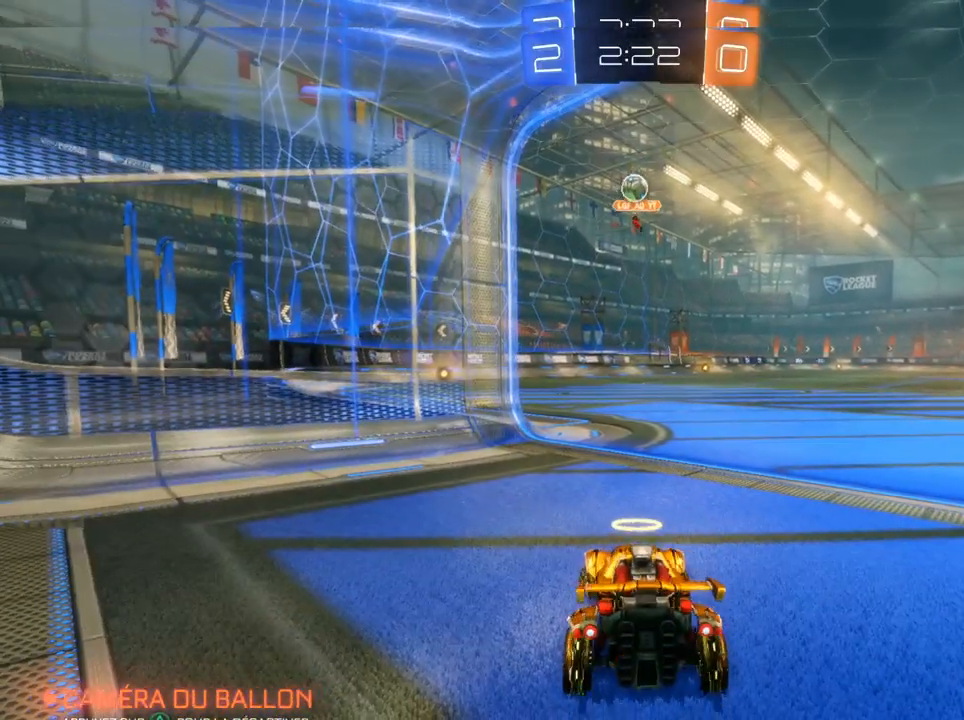
{"buttons": ["R2"], "left_stick": "center", "right_stick": "center", "events": [[167, "left_stick", "center"]]}
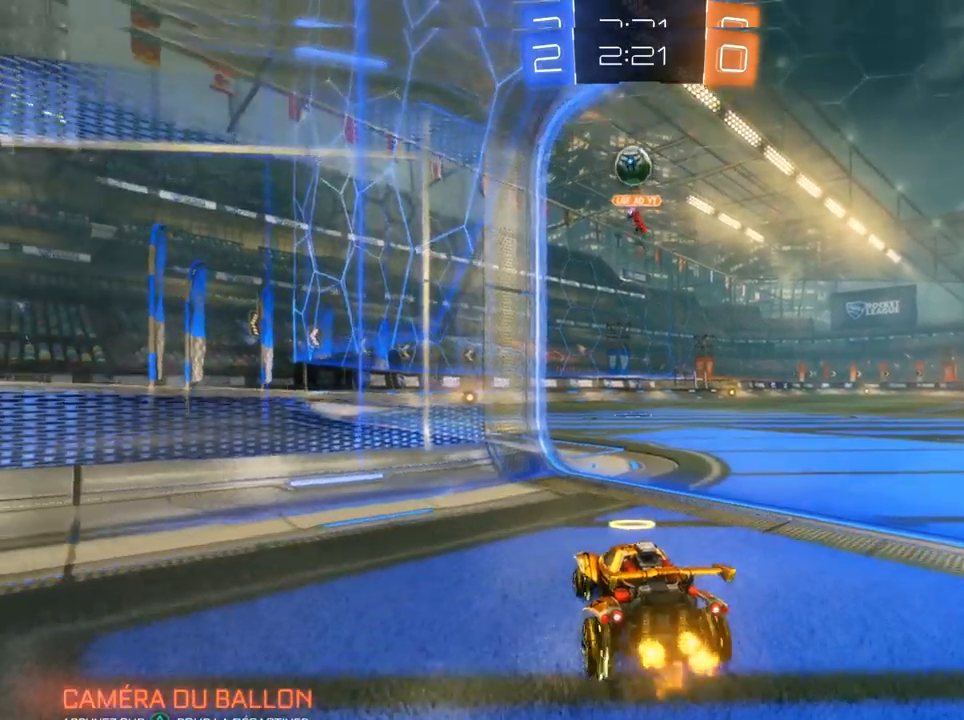
{"buttons": ["R2"], "left_stick": "right", "right_stick": "center", "events": [[17, "R2", "up"], [83, "L2", "down"], [217, "L2", "up"], [217, "R2", "down"], [217, "left_stick", "right"]]}
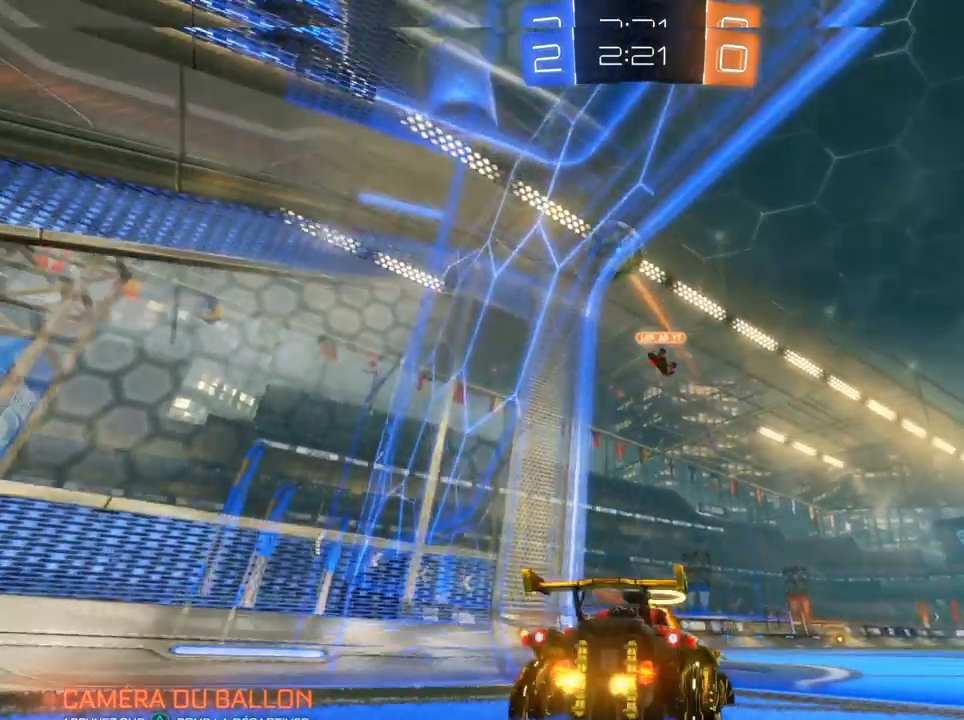
{"buttons": ["R2"], "left_stick": "right", "right_stick": "center", "events": [[83, "left_stick", "center"], [250, "left_stick", "right"]]}
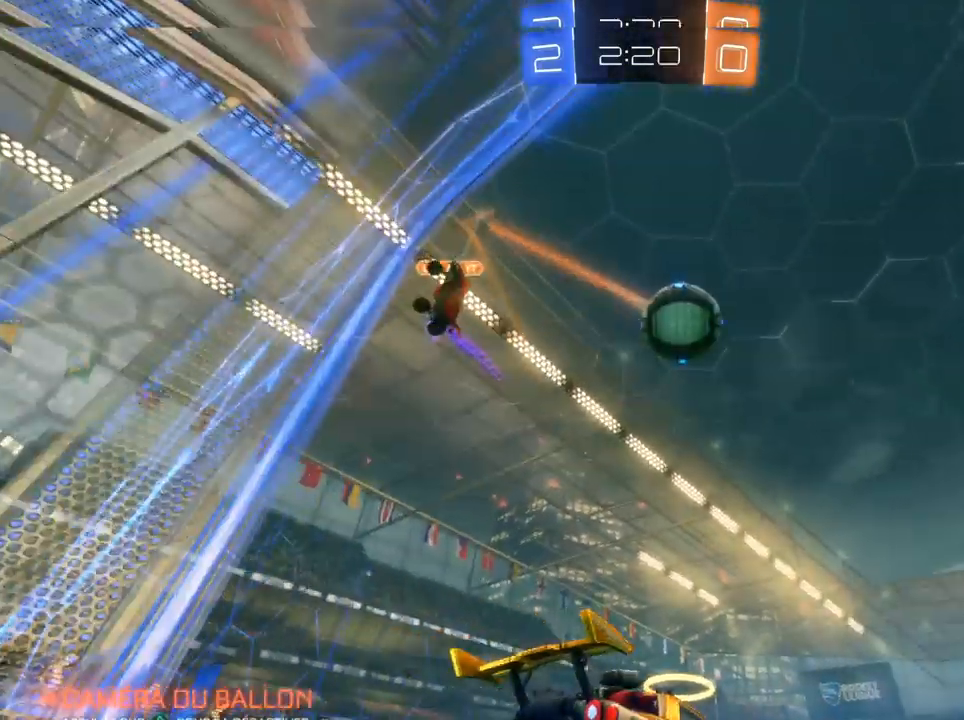
{"buttons": ["R2"], "left_stick": "left", "right_stick": "center", "events": [[17, "CIRCLE", "down"], [50, "left_stick", "center"], [150, "left_stick", "left"], [417, "CIRCLE", "up"]]}
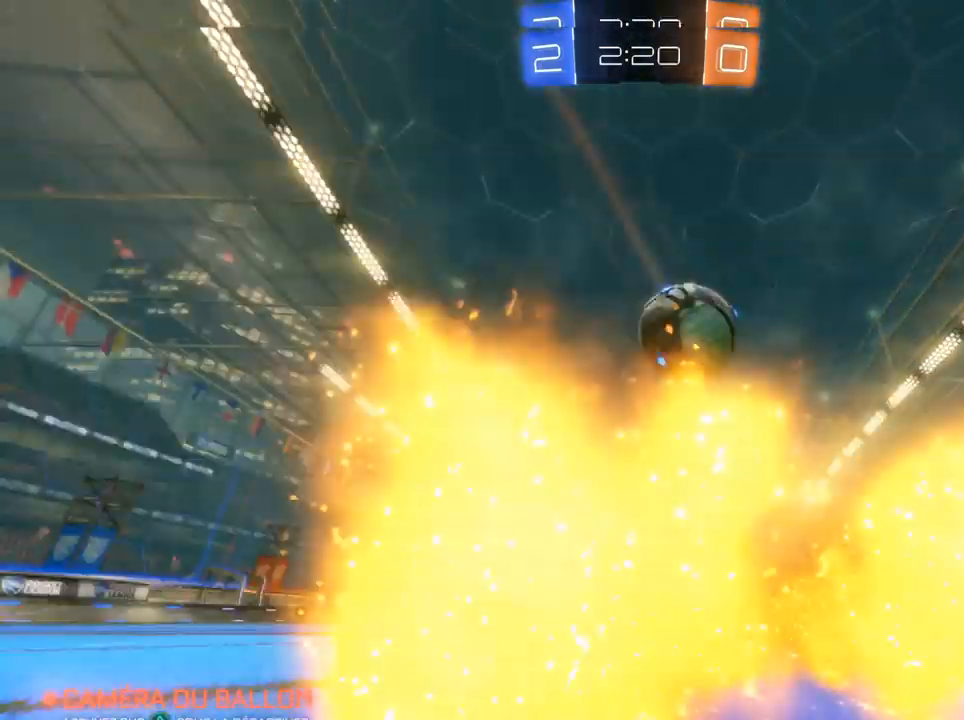
{"buttons": ["R2"], "left_stick": "right", "right_stick": "center", "events": [[83, "left_stick", "right"]]}
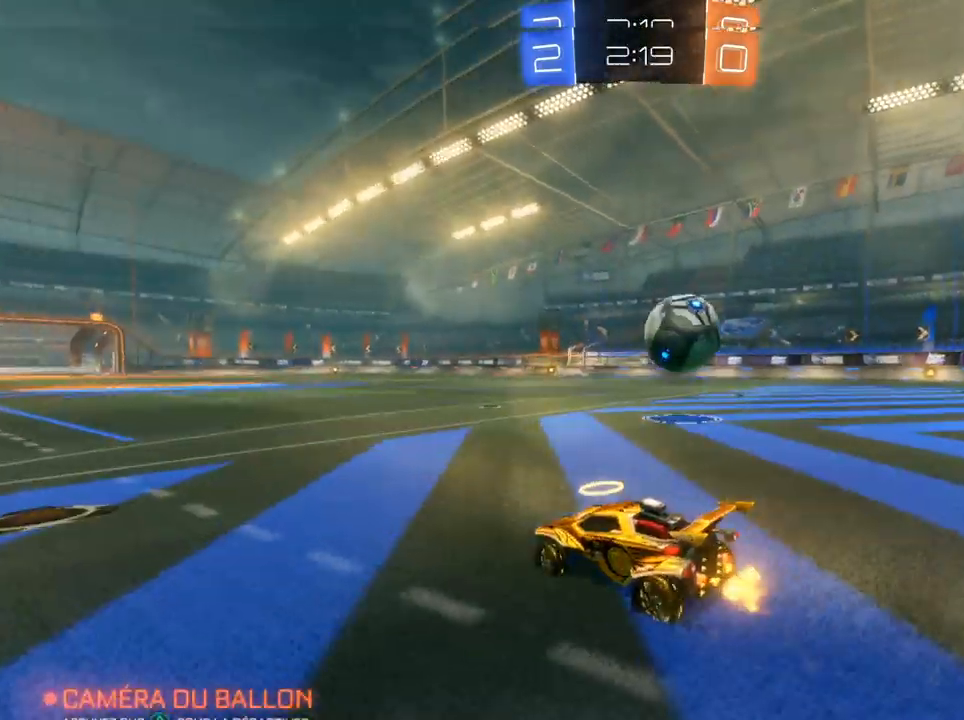
{"buttons": ["R2"], "left_stick": "center", "right_stick": "center", "events": [[167, "left_stick", "center"]]}
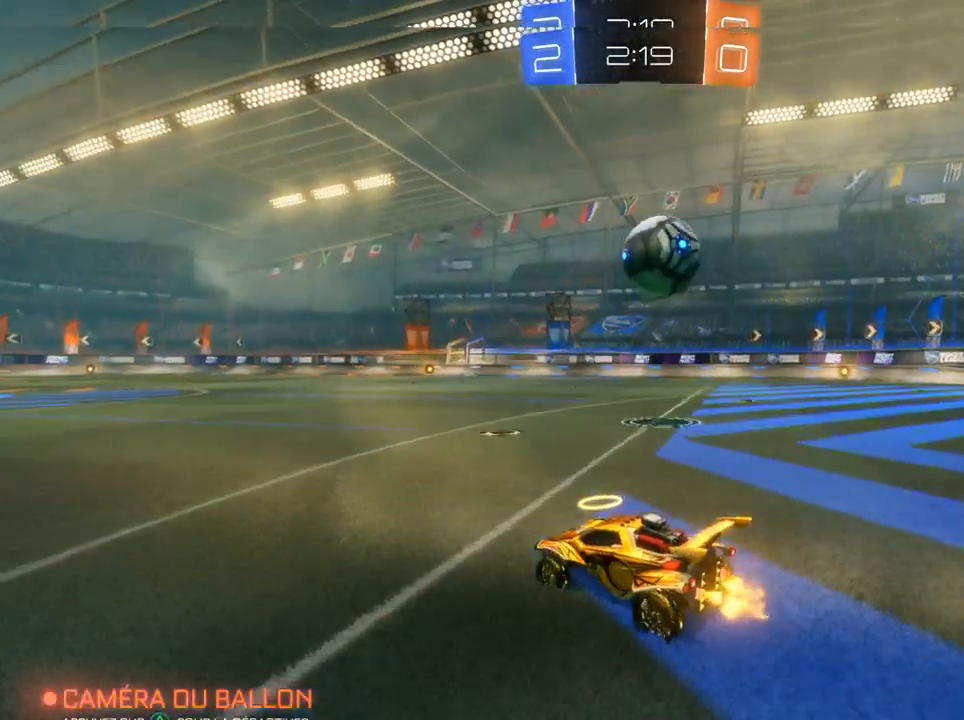
{"buttons": ["R2"], "left_stick": "center", "right_stick": "center", "events": [[33, "left_stick", "right"], [167, "left_stick", "center"]]}
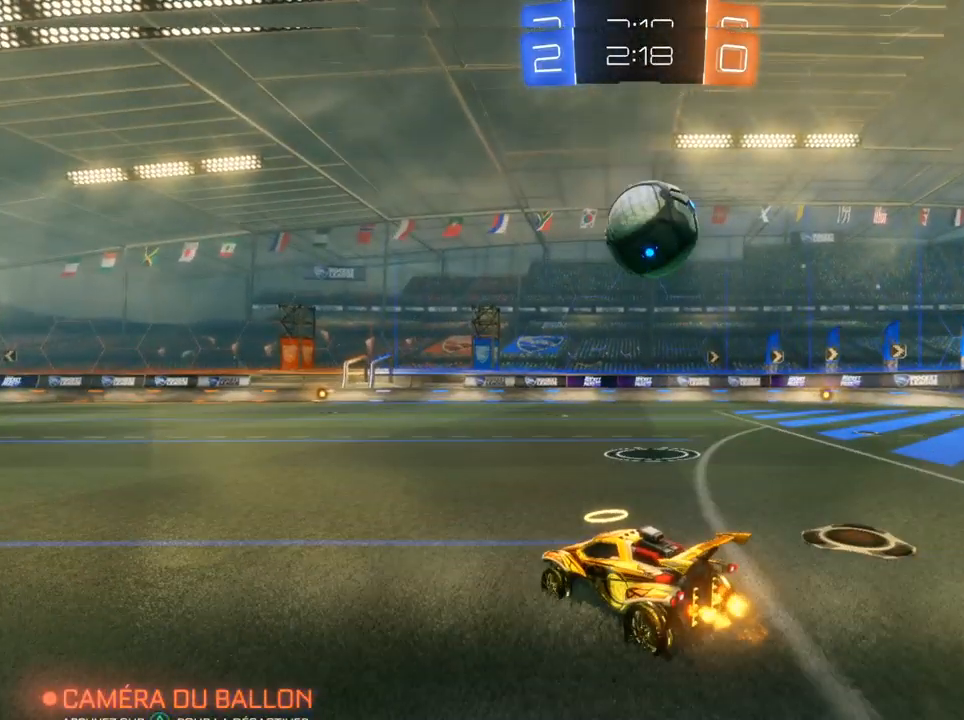
{"buttons": ["R2"], "left_stick": "left", "right_stick": "center", "events": [[83, "left_stick", "right"], [233, "left_stick", "center"], [367, "left_stick", "left"]]}
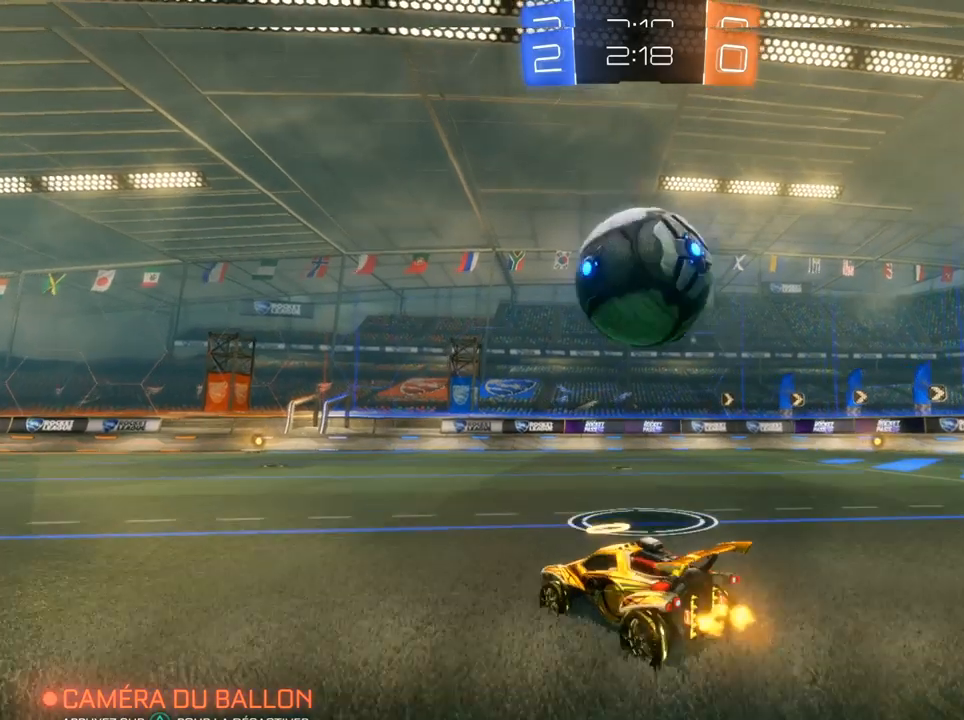
{"buttons": ["CIRCLE", "R2"], "left_stick": "center", "right_stick": "center", "events": [[17, "left_stick", "right"], [50, "R2", "up"], [167, "L2", "down"], [167, "left_stick", "center"], [267, "R2", "down"], [417, "CIRCLE", "down"], [417, "L2", "up"], [450, "left_stick", "right"], [500, "left_stick", "center"]]}
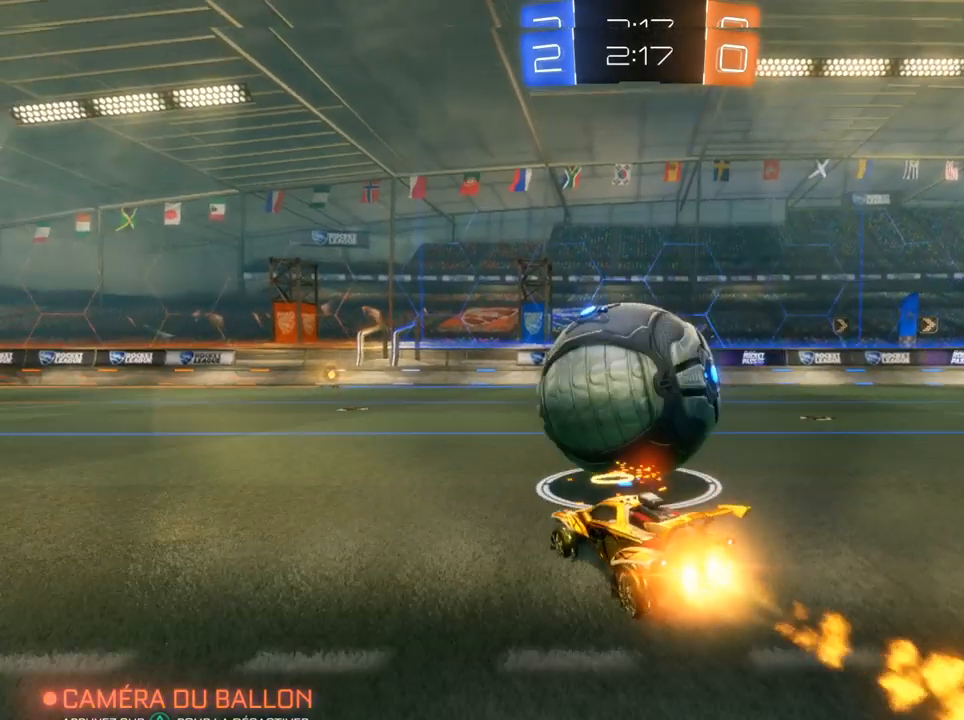
{"buttons": ["R2"], "left_stick": "center", "right_stick": "center", "events": [[200, "left_stick", "right"], [217, "CIRCLE", "up"], [450, "left_stick", "center"]]}
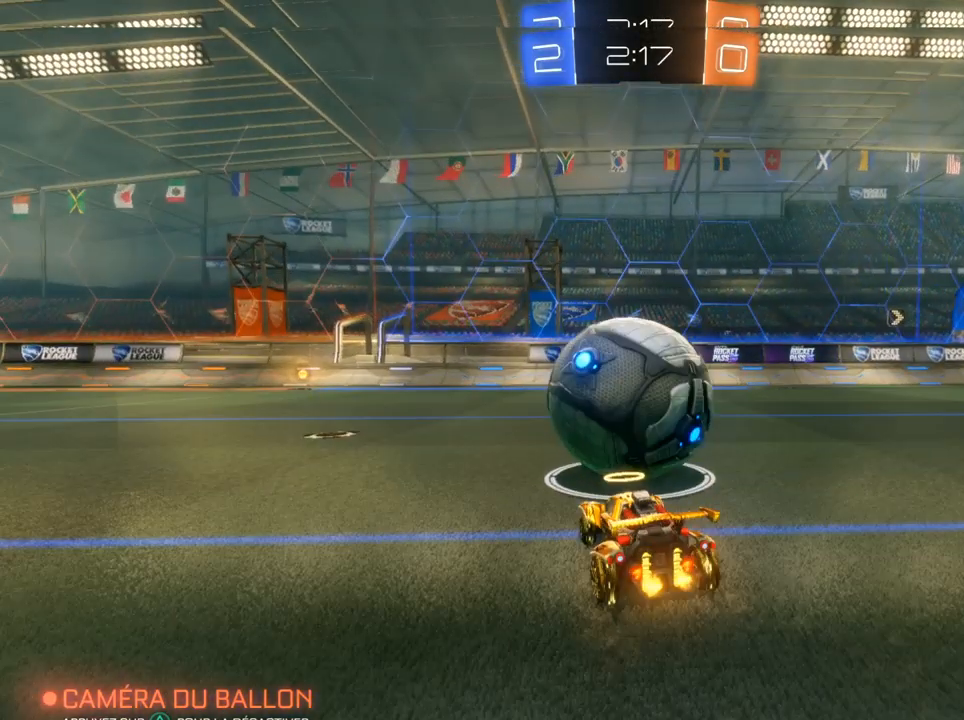
{"buttons": ["CIRCLE", "R2"], "left_stick": "right", "right_stick": "center", "events": [[117, "left_stick", "left"], [150, "CIRCLE", "down"], [400, "left_stick", "right"]]}
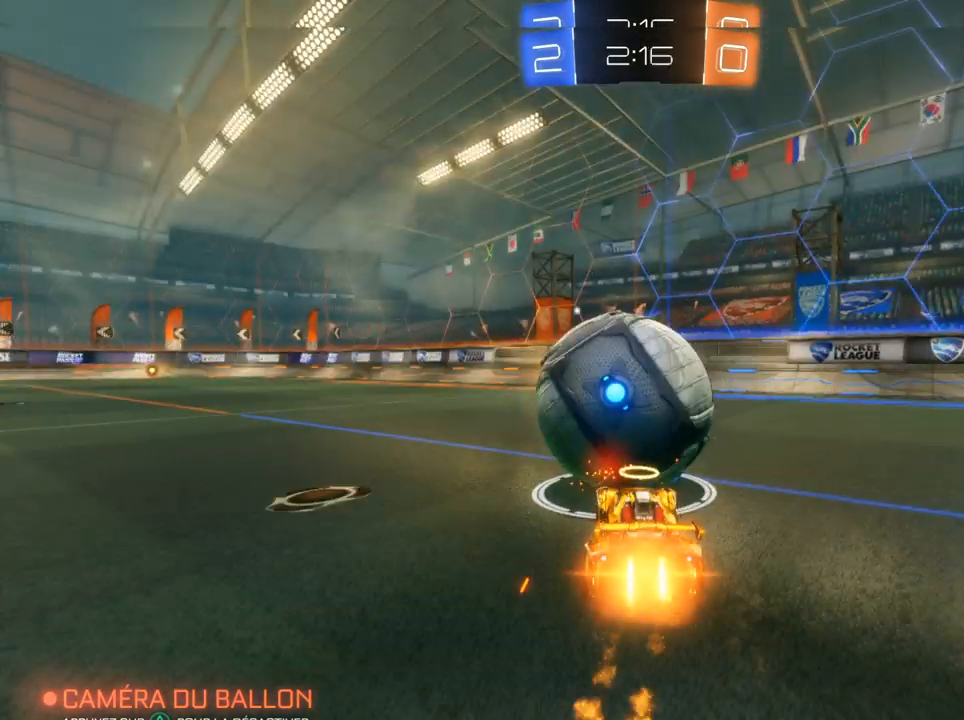
{"buttons": [], "left_stick": "center", "right_stick": "center", "events": [[83, "CIRCLE", "up"], [317, "L2", "down"], [317, "R2", "up"], [317, "left_stick", "center"], [367, "L2", "up"]]}